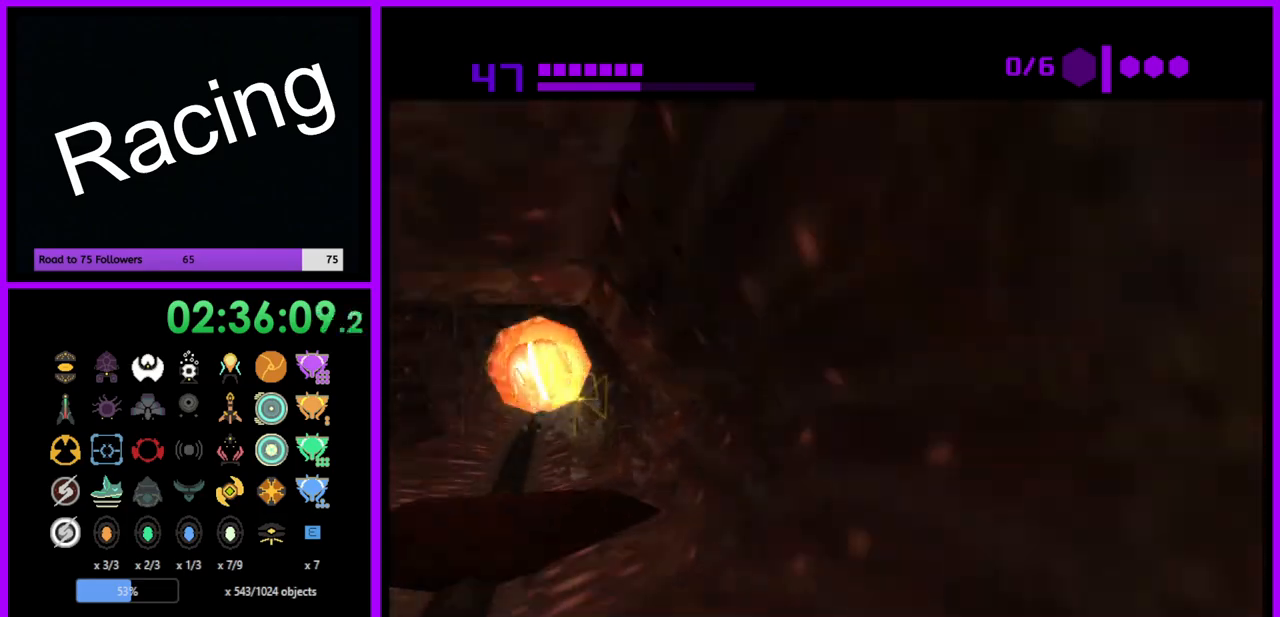
Gameplay with a controller (Nintendo layout); each line is a JSON object with the inputs held at the frame after it. "events" lists button and stick changes between this image and that frame as [ms after this image, input, new state], when the widget could be followed in between. Not read: L3 R3.
{"buttons": [], "left_stick": "up-left", "right_stick": "center", "events": [[267, "X", "down"], [383, "X", "up"]]}
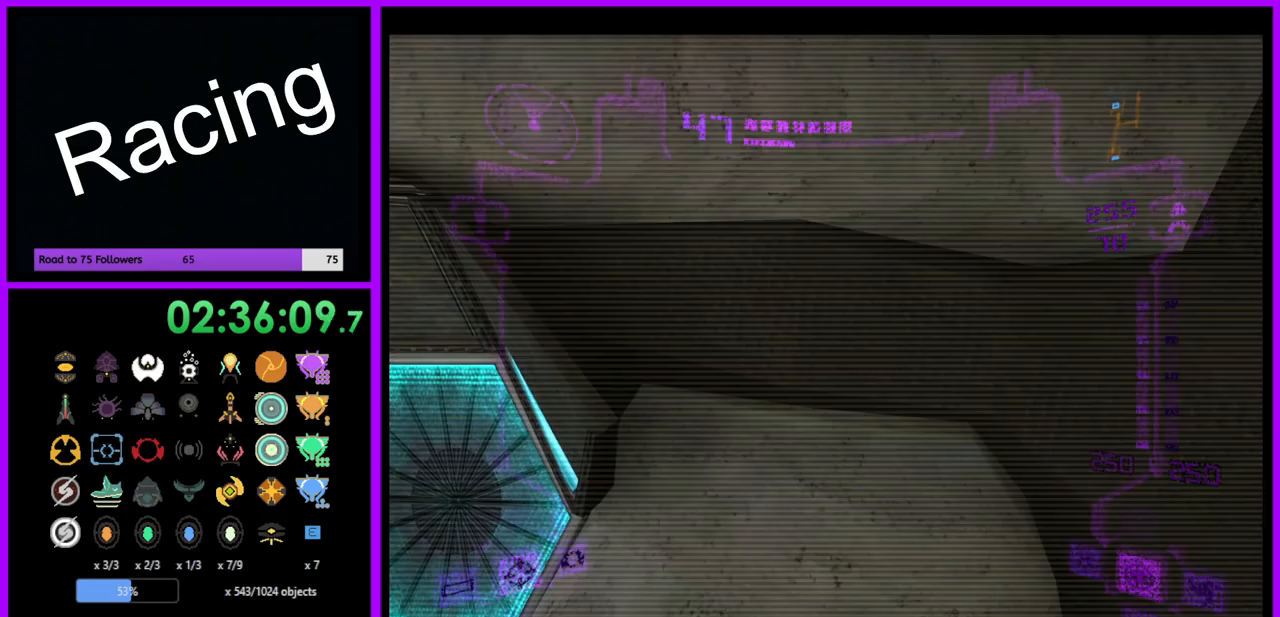
{"buttons": ["L1"], "left_stick": "up-left", "right_stick": "center", "events": [[133, "left_stick", "left"], [233, "L1", "down"], [483, "left_stick", "up-left"]]}
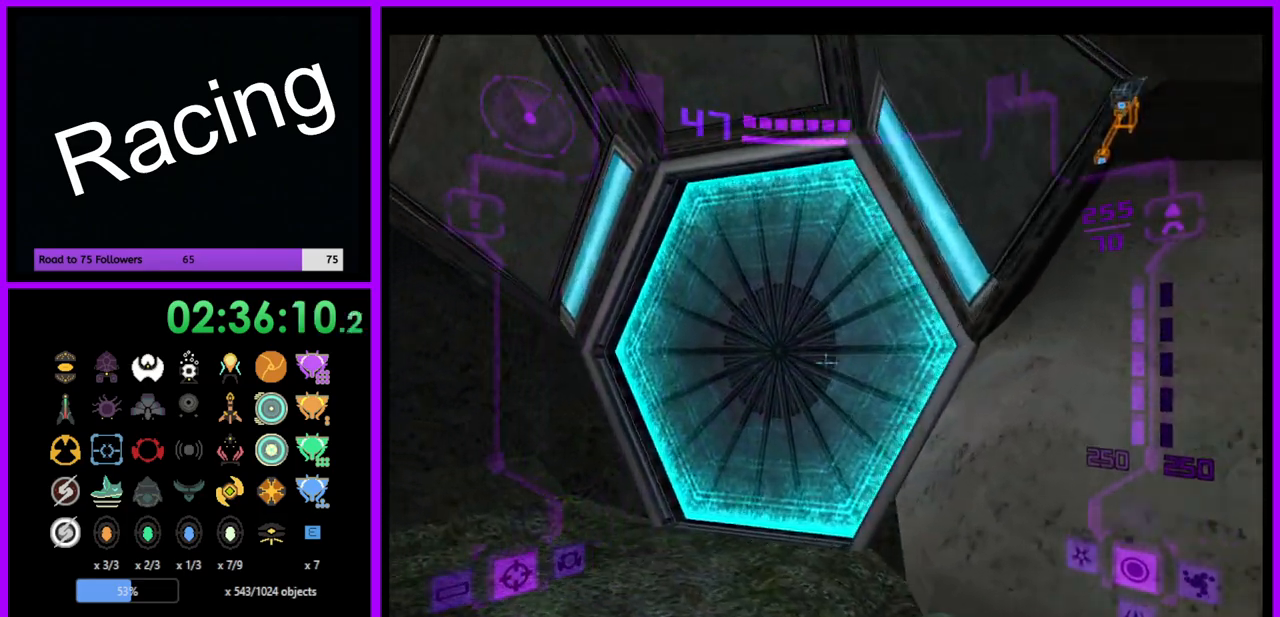
{"buttons": ["A"], "left_stick": "right", "right_stick": "center", "events": [[117, "A", "down"], [117, "left_stick", "up"], [200, "A", "up"], [250, "L1", "up"], [283, "A", "down"], [300, "left_stick", "up-right"], [367, "A", "up"], [450, "A", "down"], [450, "left_stick", "right"]]}
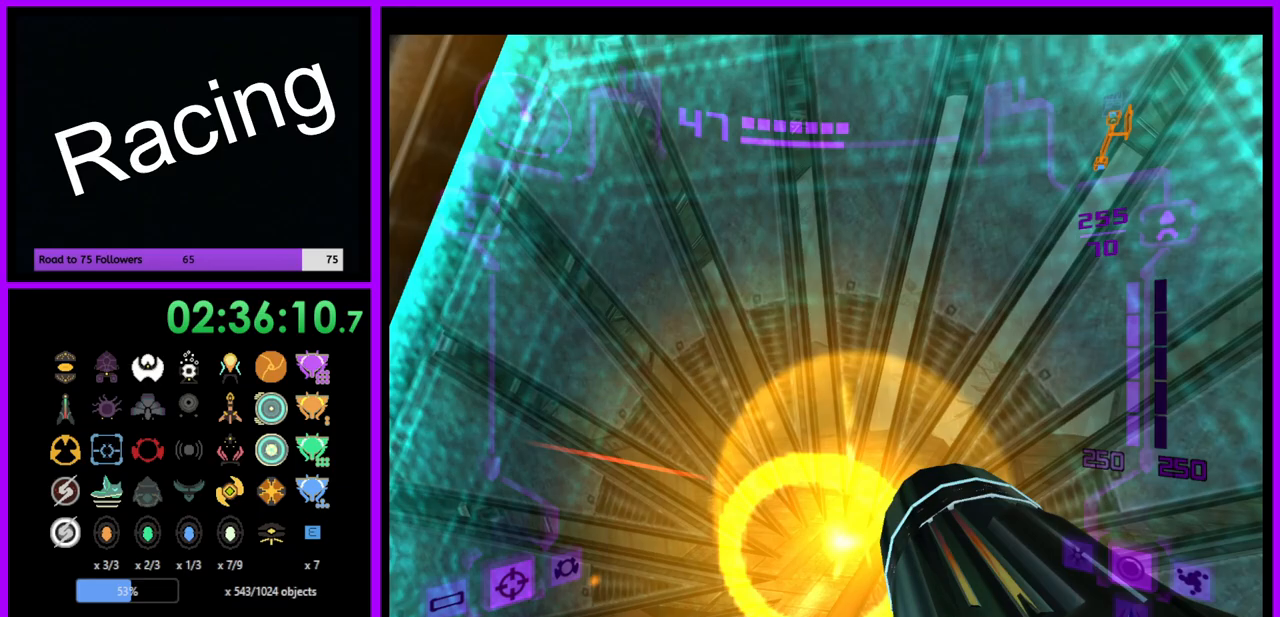
{"buttons": ["L1"], "left_stick": "up", "right_stick": "center", "events": [[33, "A", "up"], [117, "left_stick", "center"], [333, "L1", "down"], [383, "left_stick", "down"], [433, "left_stick", "center"], [500, "left_stick", "up"]]}
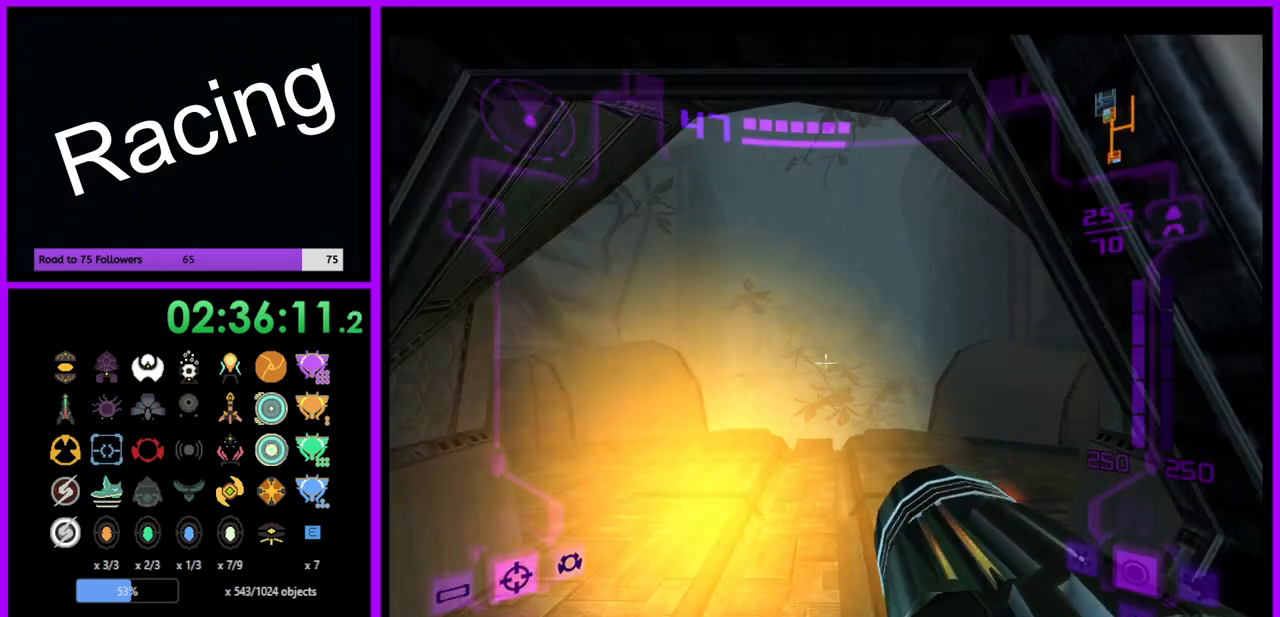
{"buttons": ["B", "L1"], "left_stick": "up", "right_stick": "center", "events": [[500, "B", "down"]]}
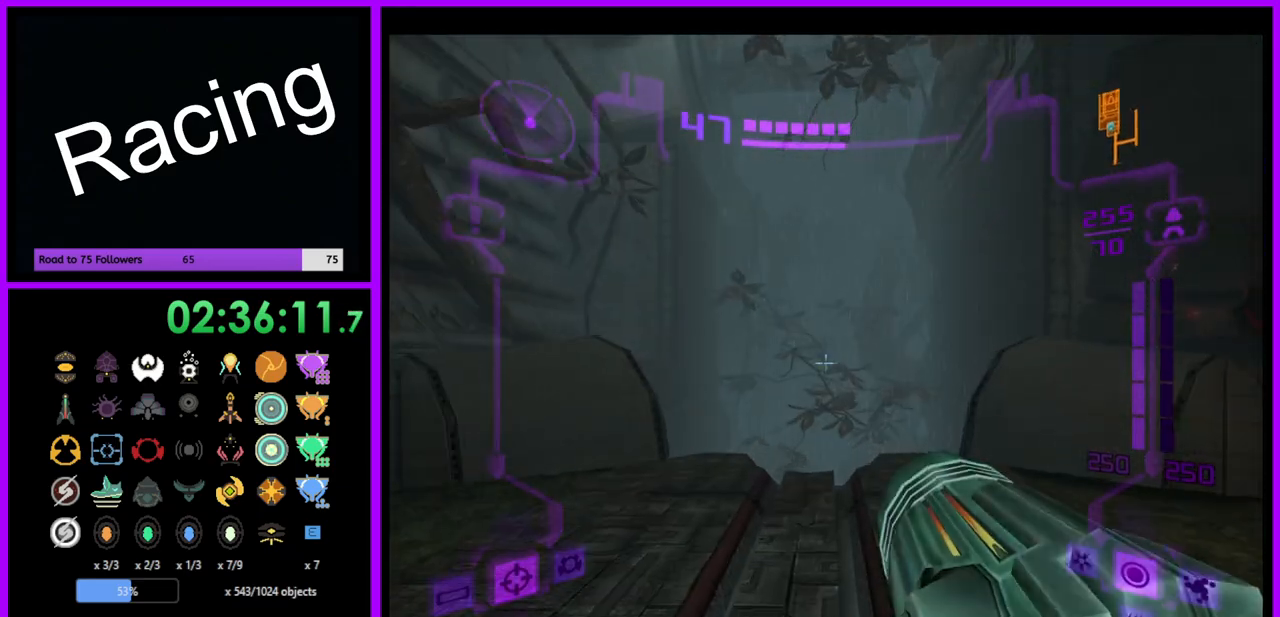
{"buttons": ["L1"], "left_stick": "up", "right_stick": "center", "events": [[150, "B", "up"]]}
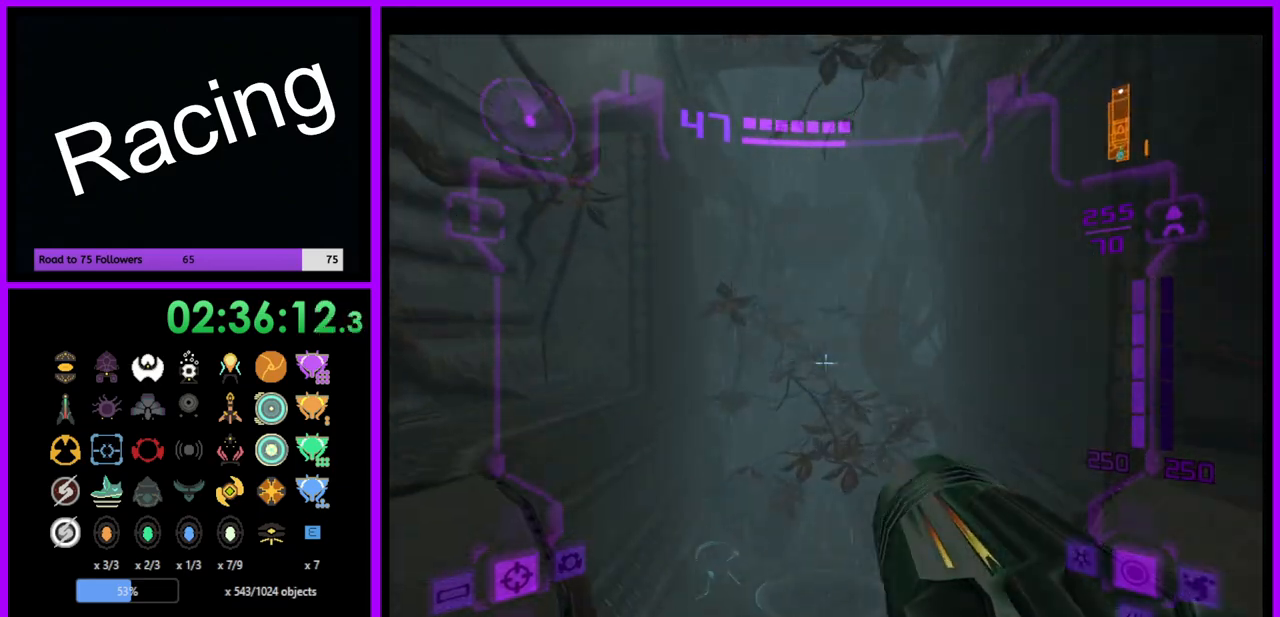
{"buttons": ["L1"], "left_stick": "up", "right_stick": "center", "events": []}
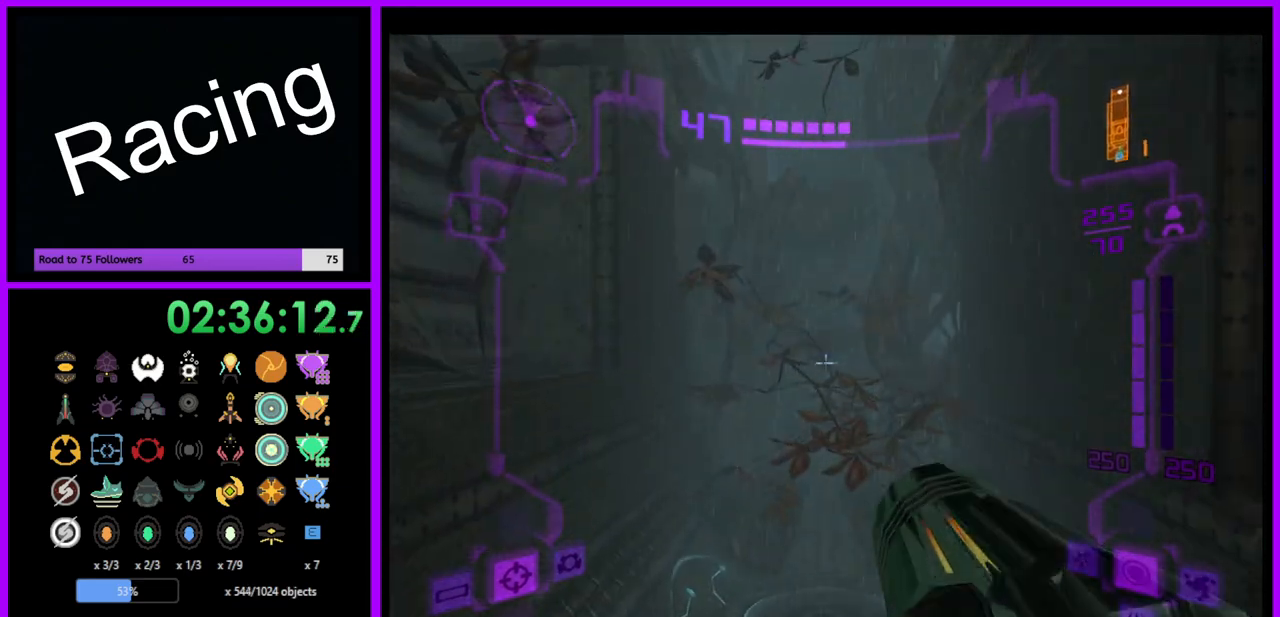
{"buttons": [], "left_stick": "up", "right_stick": "center", "events": [[167, "B", "down"], [317, "B", "up"], [467, "L1", "up"]]}
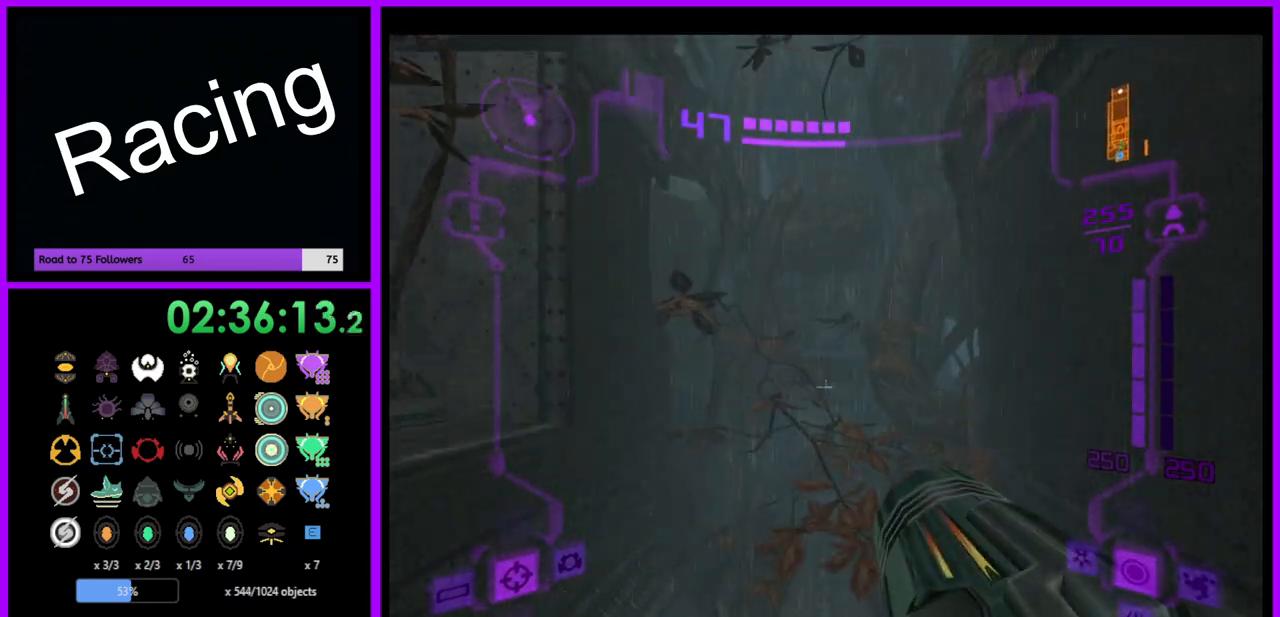
{"buttons": ["B"], "left_stick": "up", "right_stick": "center", "events": [[433, "B", "down"]]}
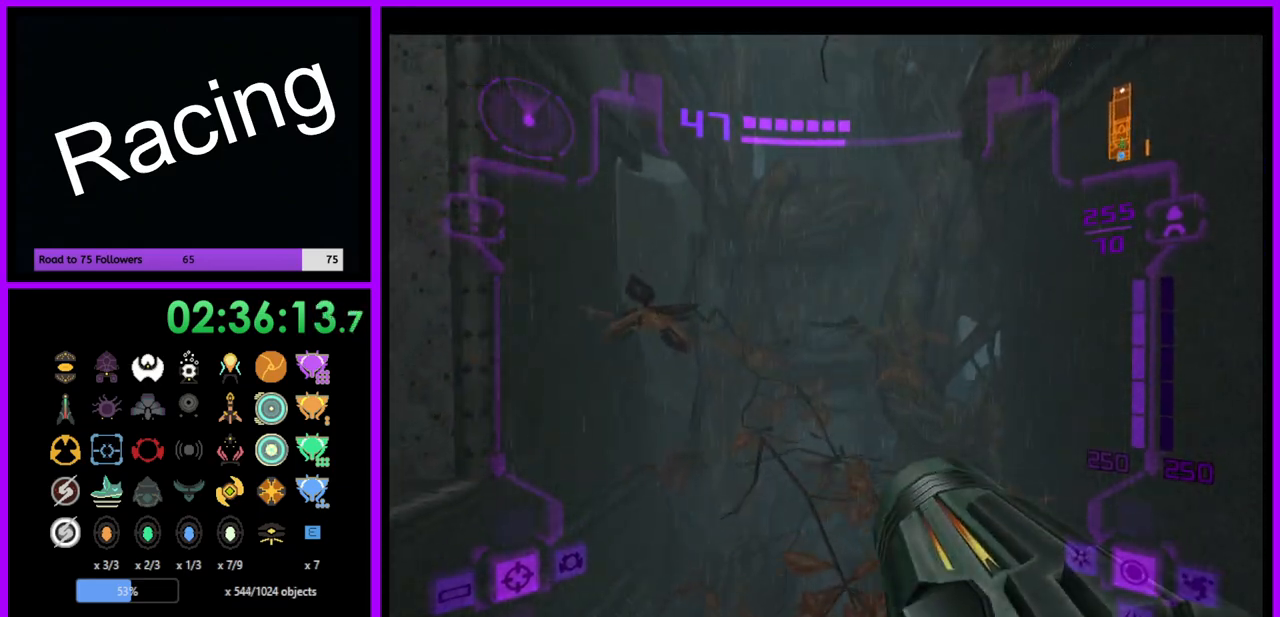
{"buttons": [], "left_stick": "up", "right_stick": "center", "events": [[50, "B", "up"]]}
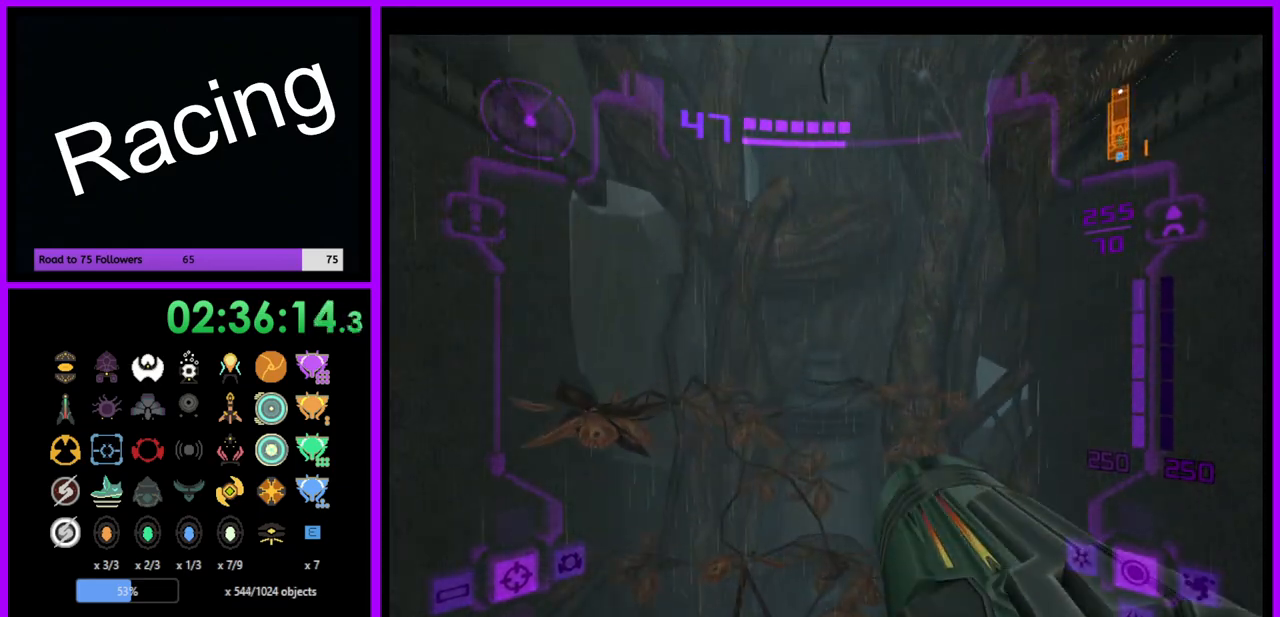
{"buttons": [], "left_stick": "center", "right_stick": "center", "events": [[17, "X", "down"], [117, "X", "up"], [217, "left_stick", "center"]]}
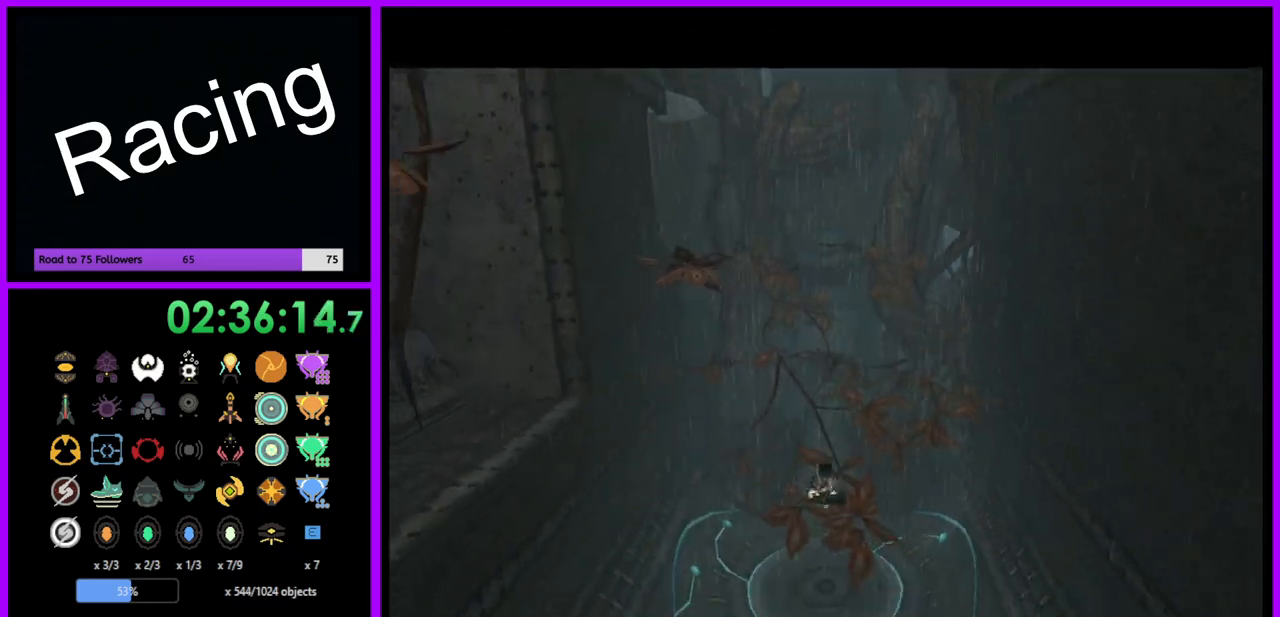
{"buttons": ["B"], "left_stick": "center", "right_stick": "center", "events": [[383, "B", "down"]]}
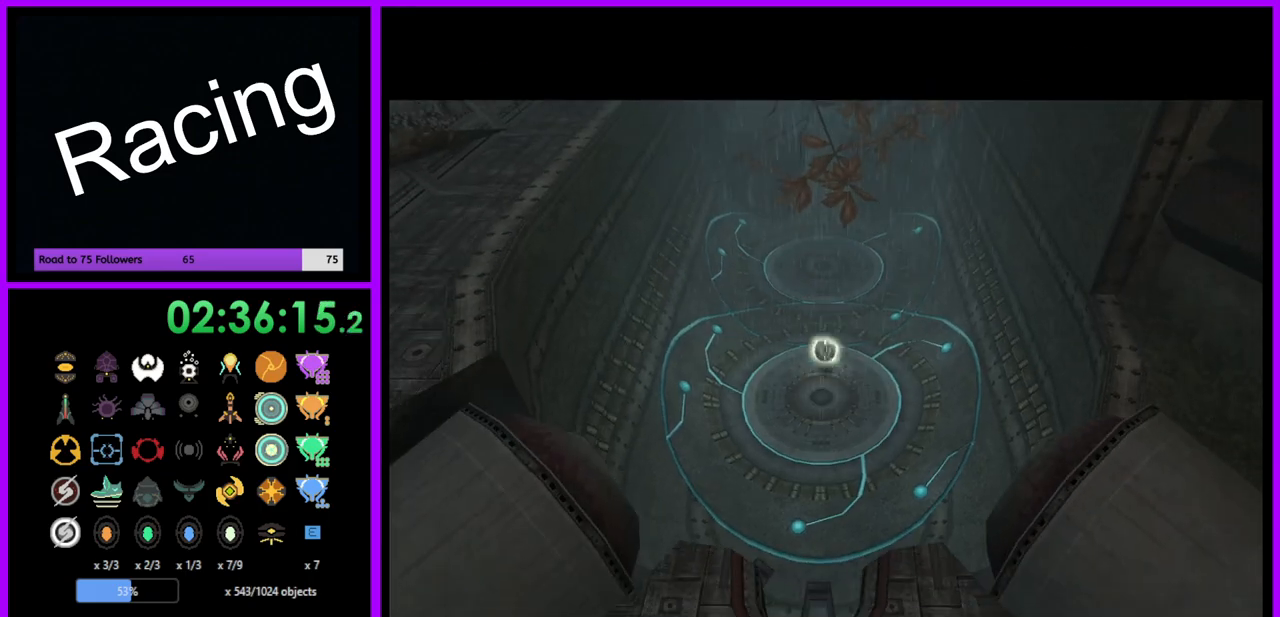
{"buttons": ["B"], "left_stick": "right", "right_stick": "center", "events": [[67, "left_stick", "right"]]}
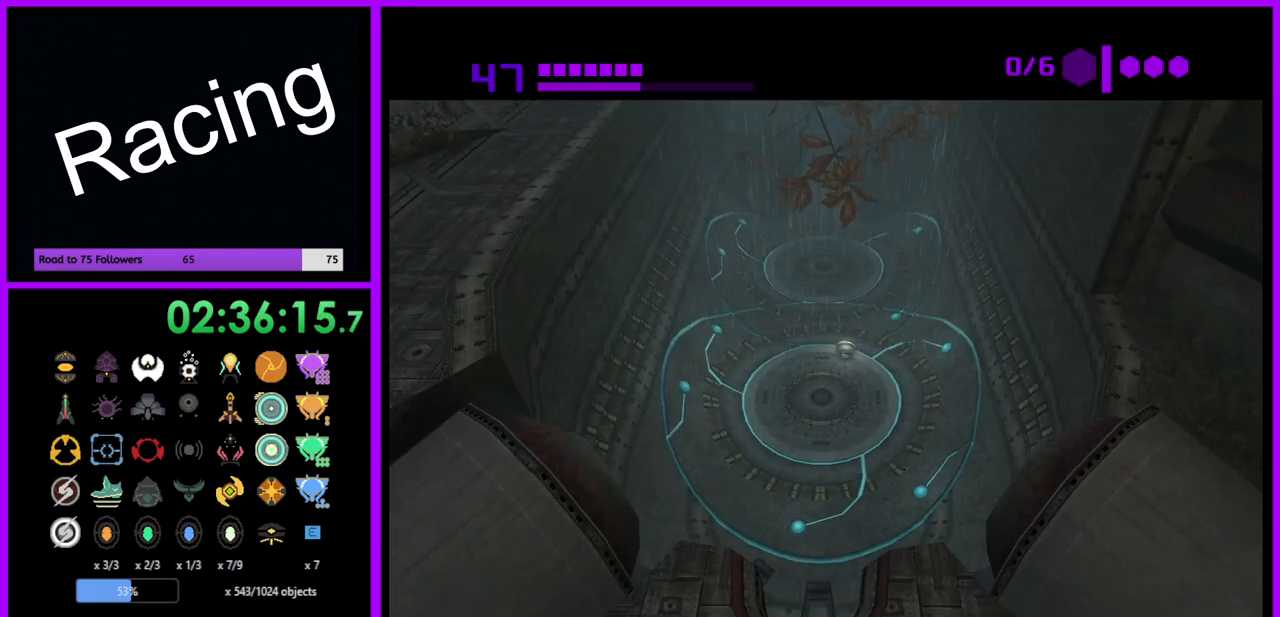
{"buttons": [], "left_stick": "center", "right_stick": "center", "events": [[133, "B", "up"], [433, "left_stick", "center"]]}
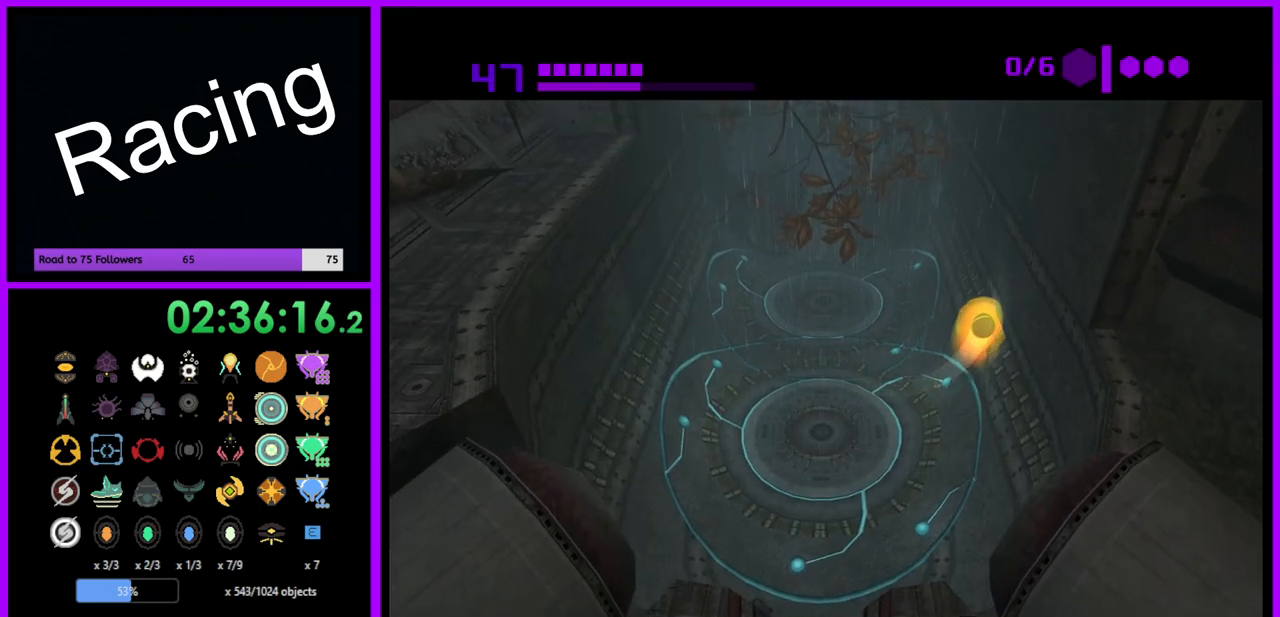
{"buttons": ["B"], "left_stick": "down-left", "right_stick": "center", "events": [[17, "B", "down"], [267, "left_stick", "down-left"]]}
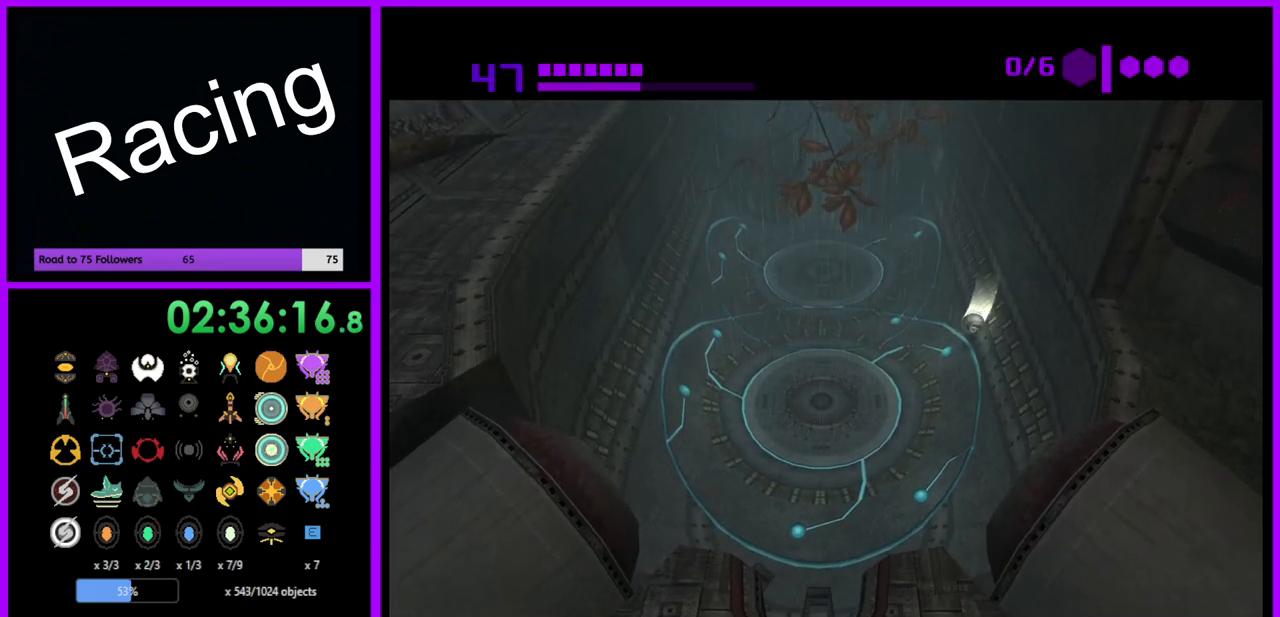
{"buttons": [], "left_stick": "center", "right_stick": "center", "events": [[33, "left_stick", "left"], [383, "B", "up"], [467, "left_stick", "center"]]}
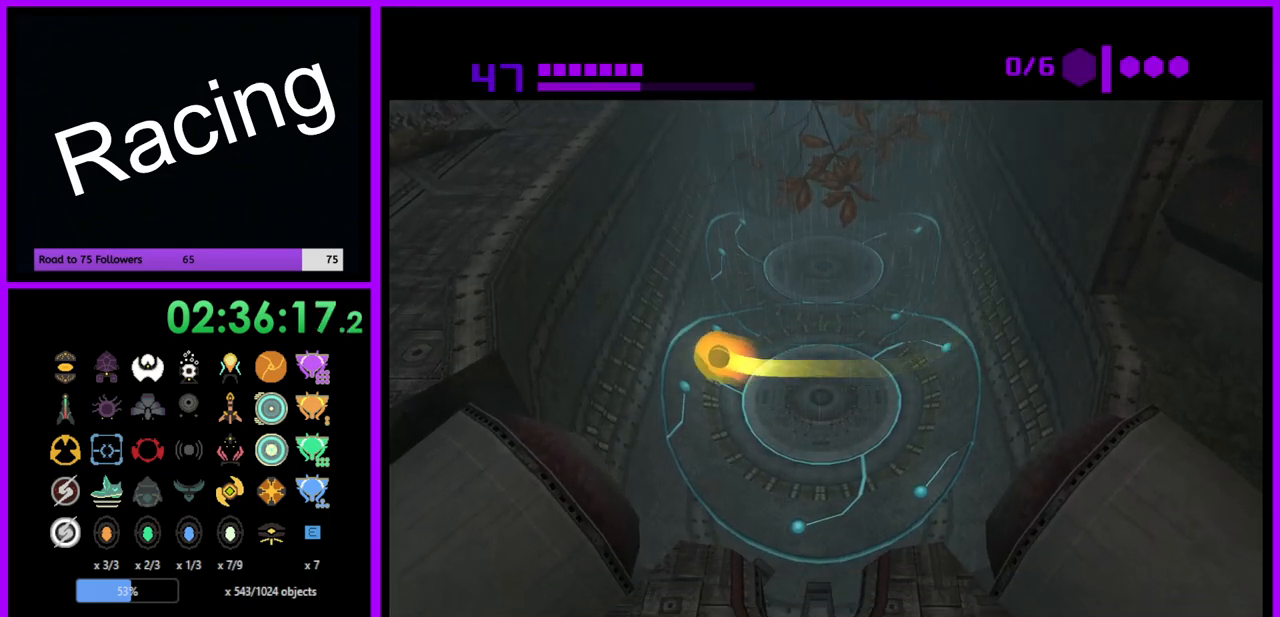
{"buttons": ["B"], "left_stick": "center", "right_stick": "center", "events": [[317, "B", "down"]]}
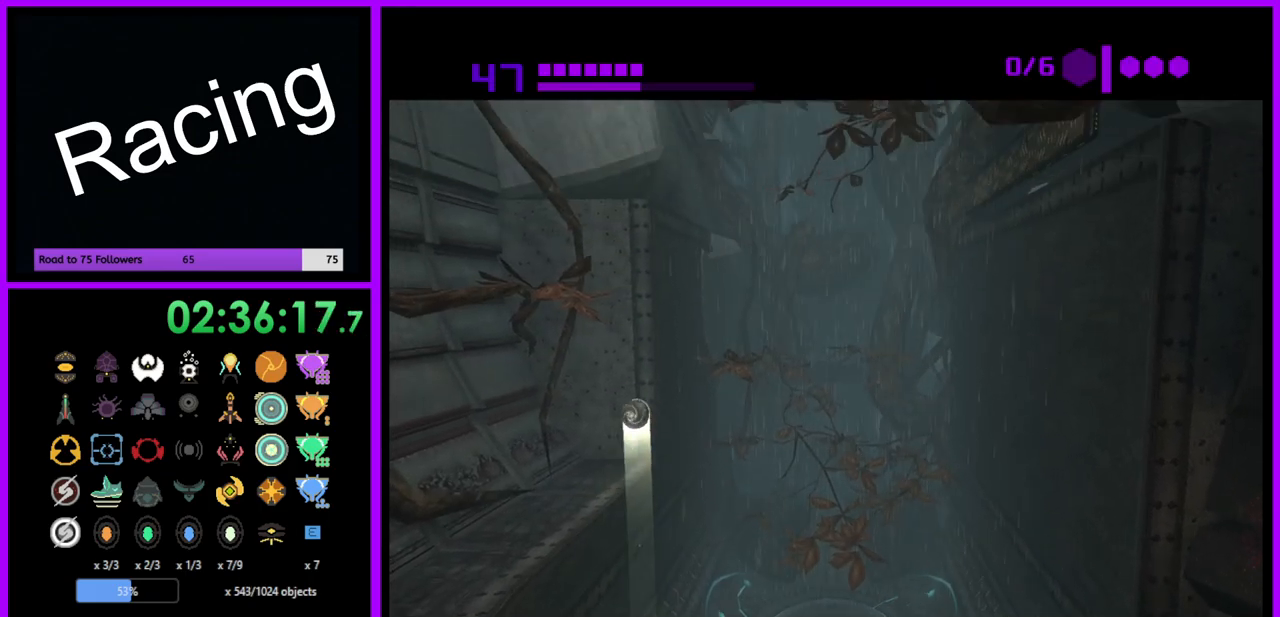
{"buttons": ["B"], "left_stick": "center", "right_stick": "center", "events": []}
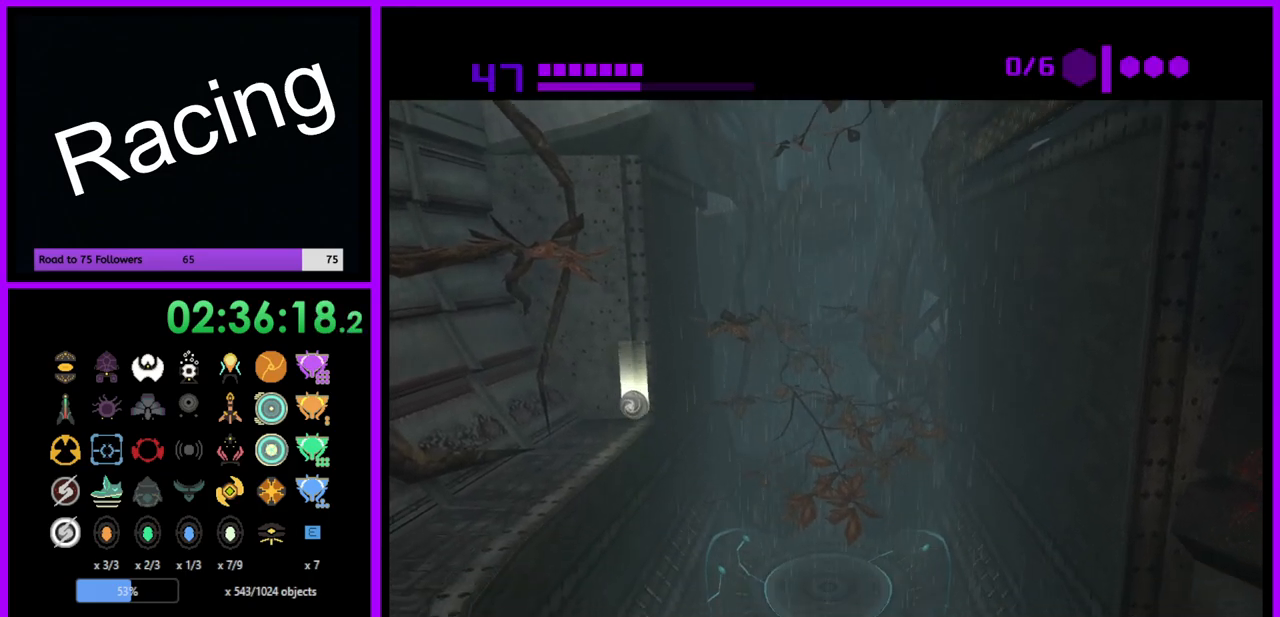
{"buttons": ["B"], "left_stick": "right", "right_stick": "center", "events": [[217, "left_stick", "right"]]}
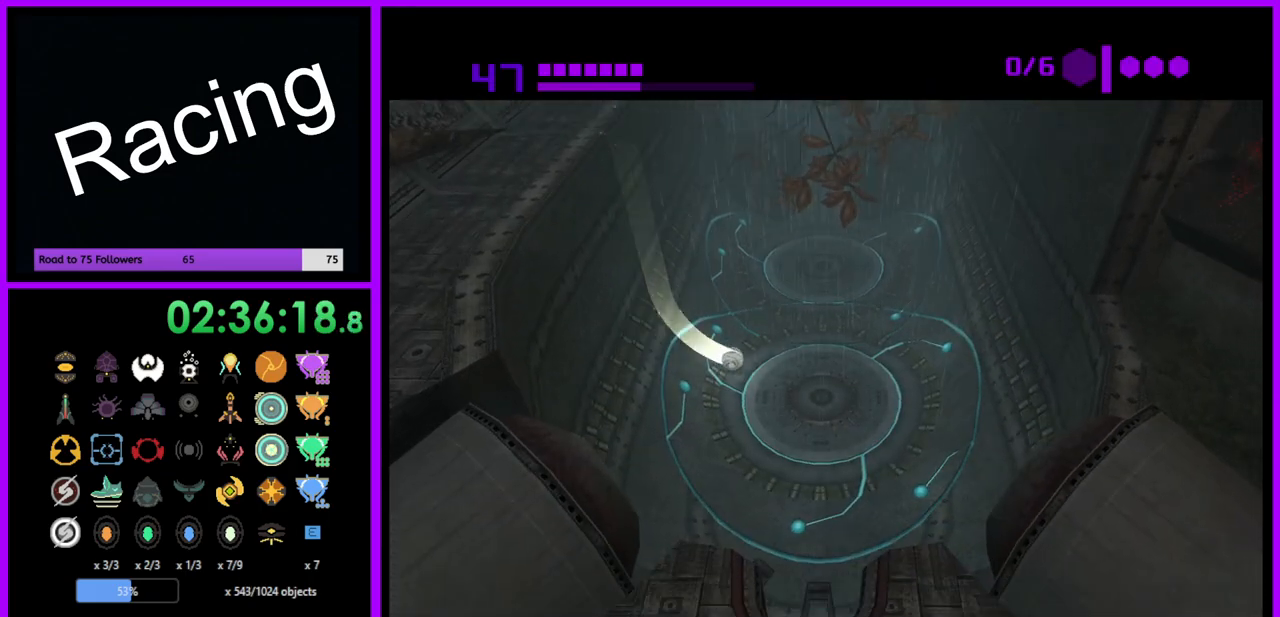
{"buttons": [], "left_stick": "center", "right_stick": "center", "events": [[50, "B", "up"], [117, "left_stick", "center"]]}
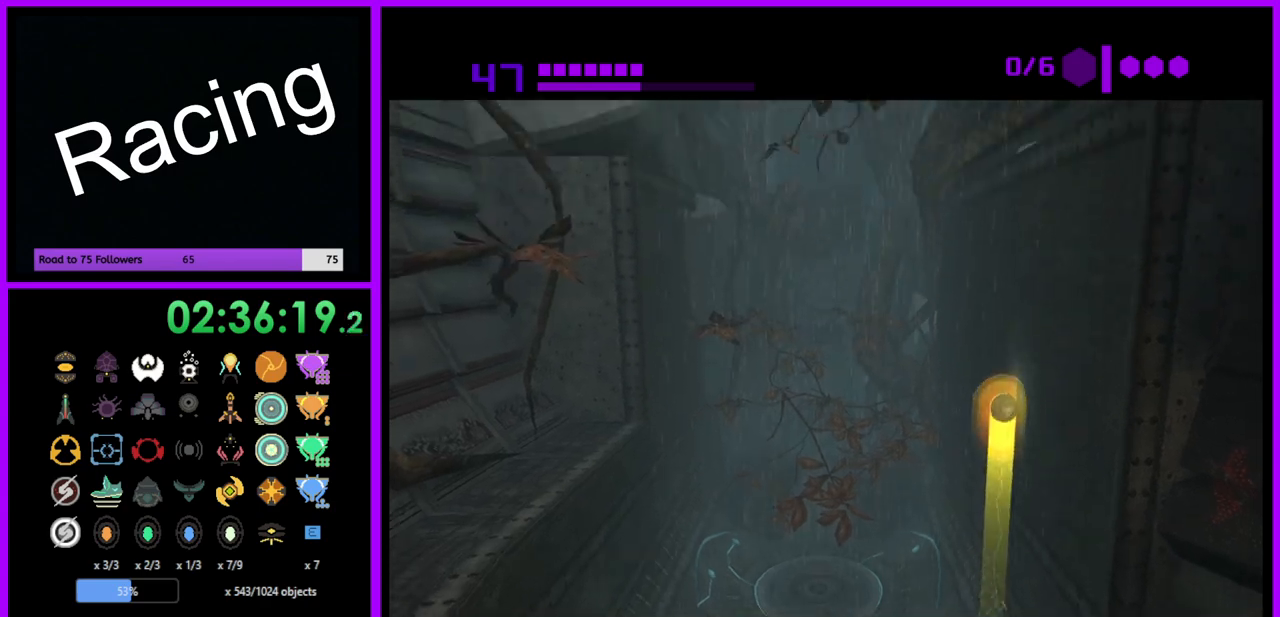
{"buttons": ["B"], "left_stick": "center", "right_stick": "center", "events": [[250, "B", "down"]]}
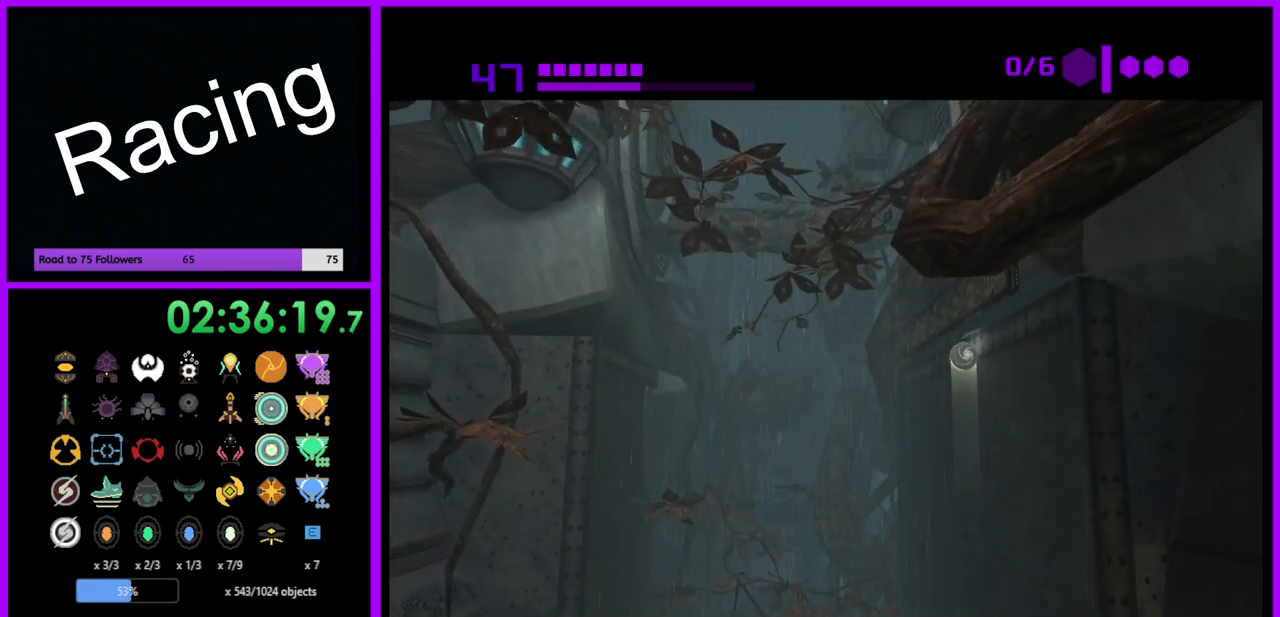
{"buttons": ["B"], "left_stick": "center", "right_stick": "center", "events": []}
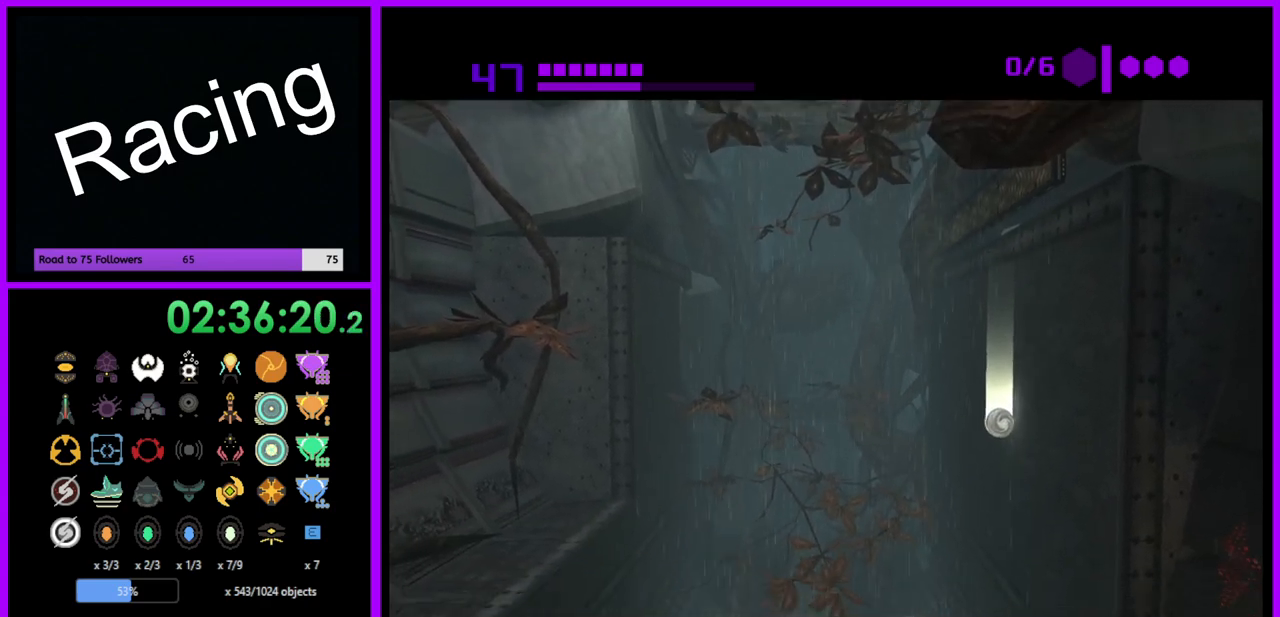
{"buttons": ["B"], "left_stick": "left", "right_stick": "center", "events": [[250, "left_stick", "left"]]}
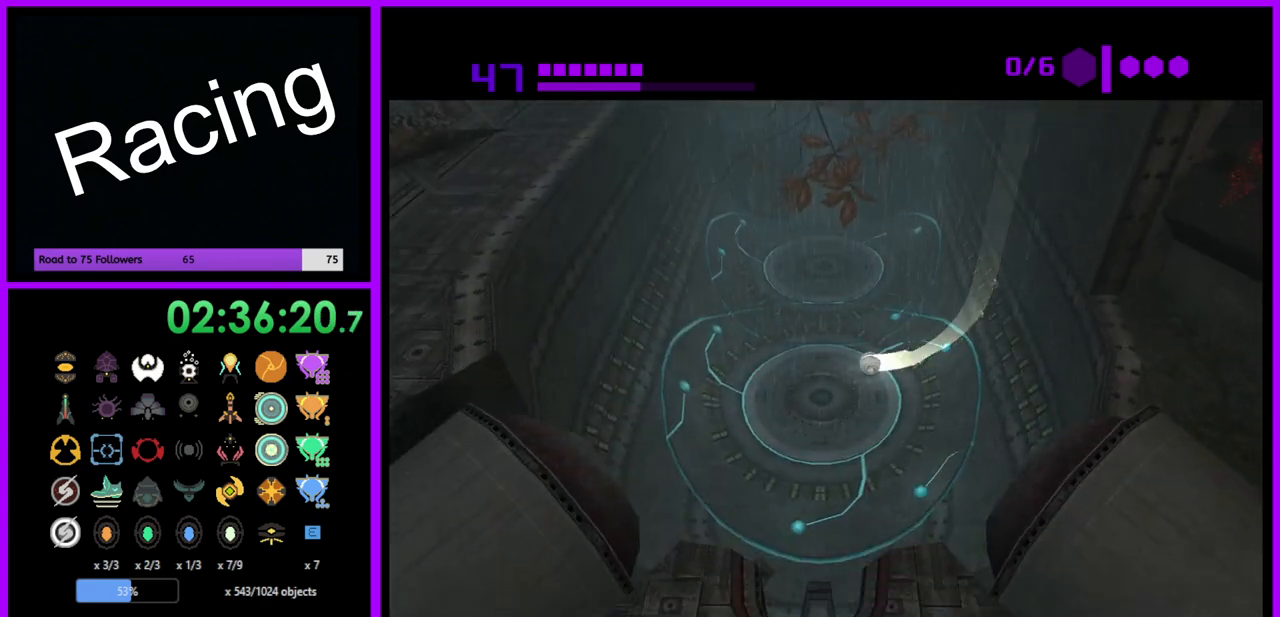
{"buttons": [], "left_stick": "center", "right_stick": "center", "events": [[33, "B", "up"], [117, "left_stick", "center"]]}
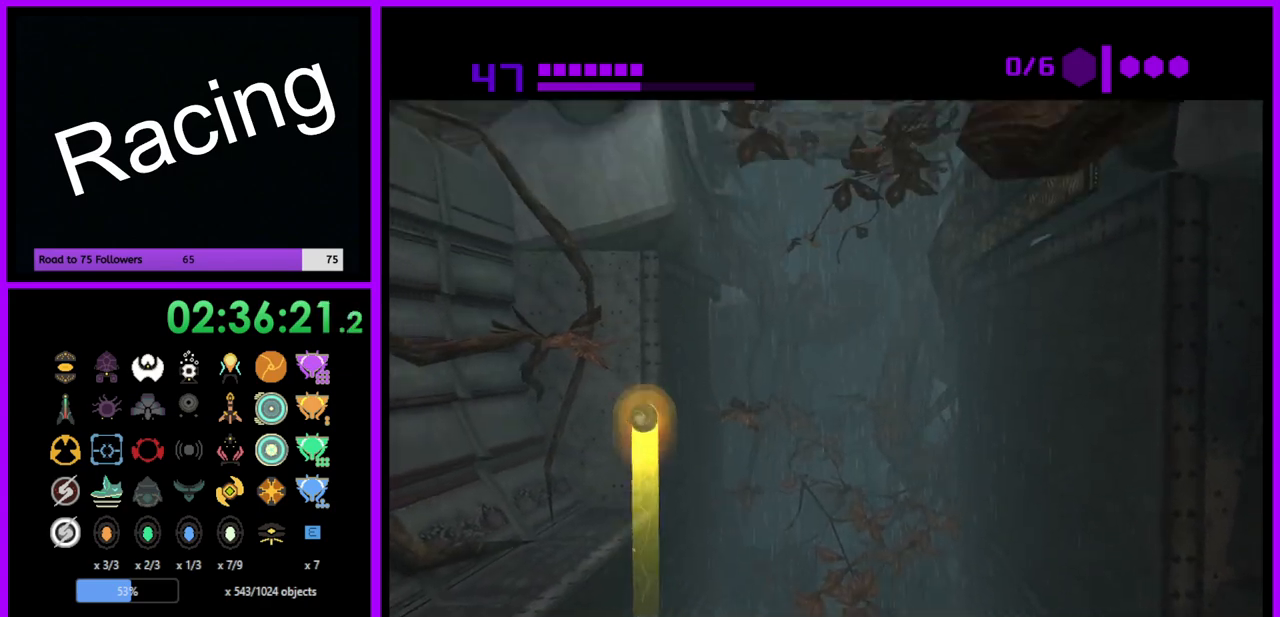
{"buttons": ["B"], "left_stick": "center", "right_stick": "center", "events": [[33, "B", "down"]]}
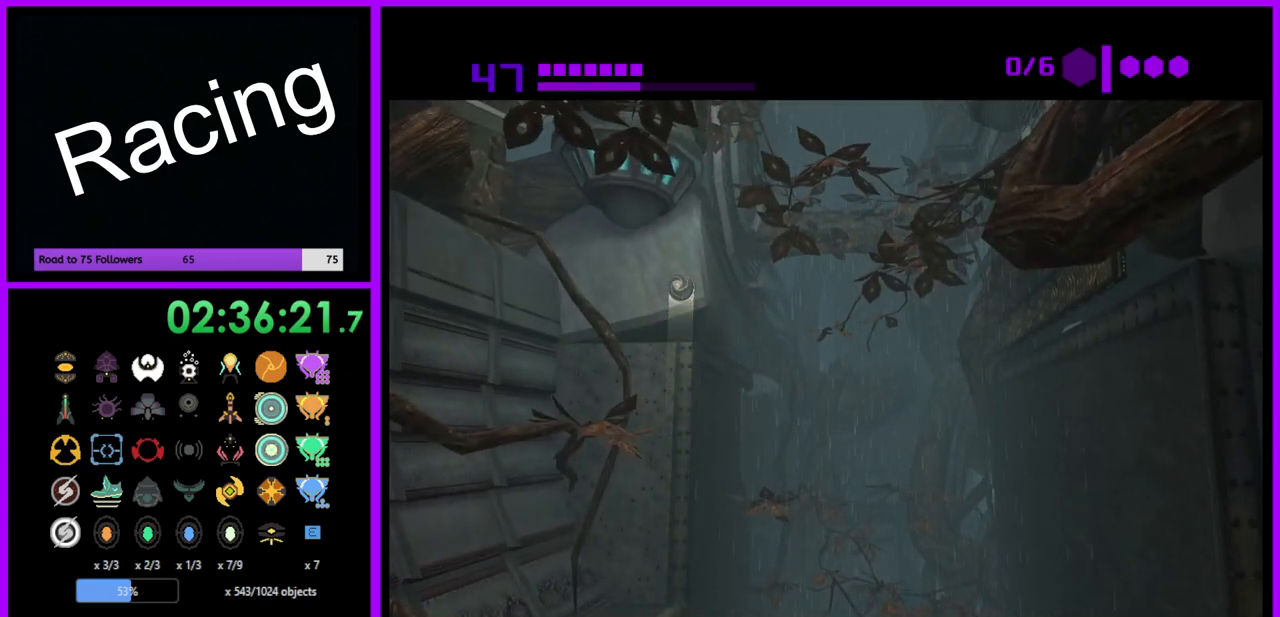
{"buttons": ["B"], "left_stick": "center", "right_stick": "center", "events": []}
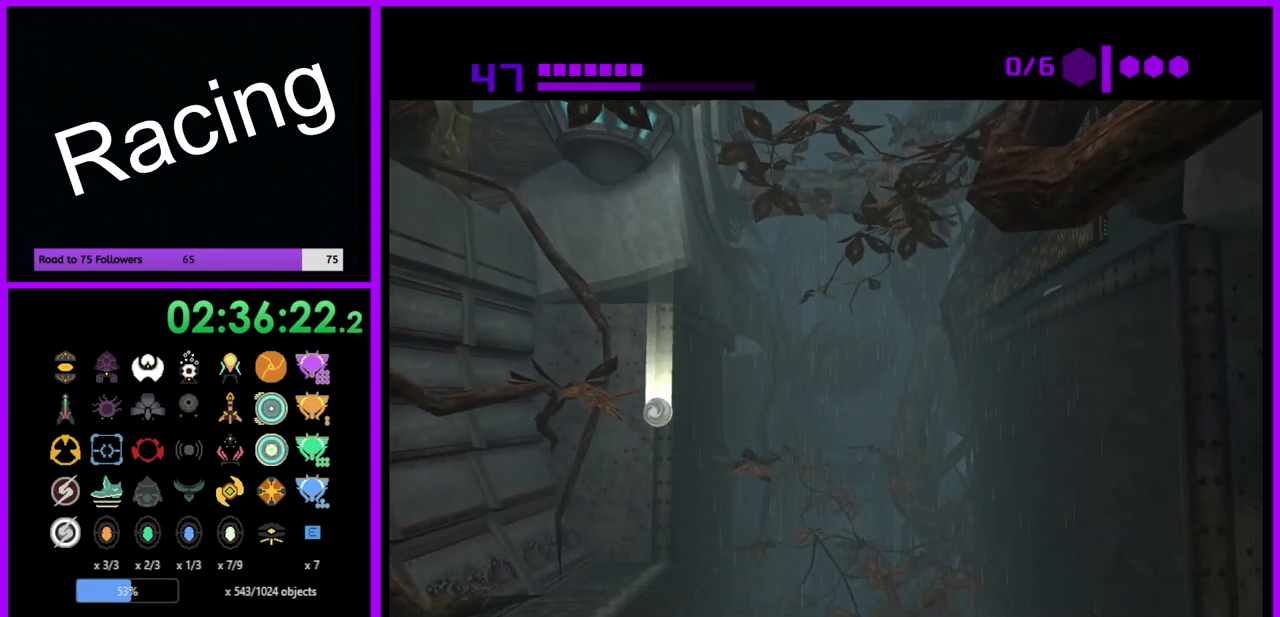
{"buttons": ["B"], "left_stick": "right", "right_stick": "center", "events": [[317, "left_stick", "right"]]}
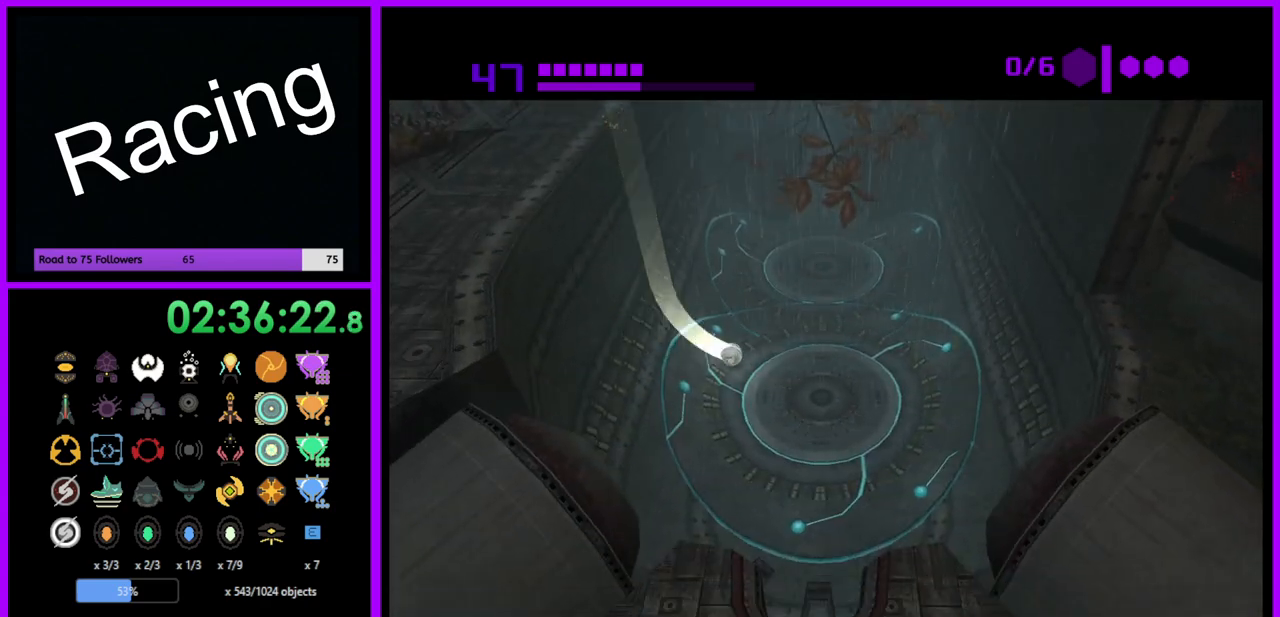
{"buttons": [], "left_stick": "center", "right_stick": "center", "events": [[200, "B", "up"], [300, "left_stick", "center"]]}
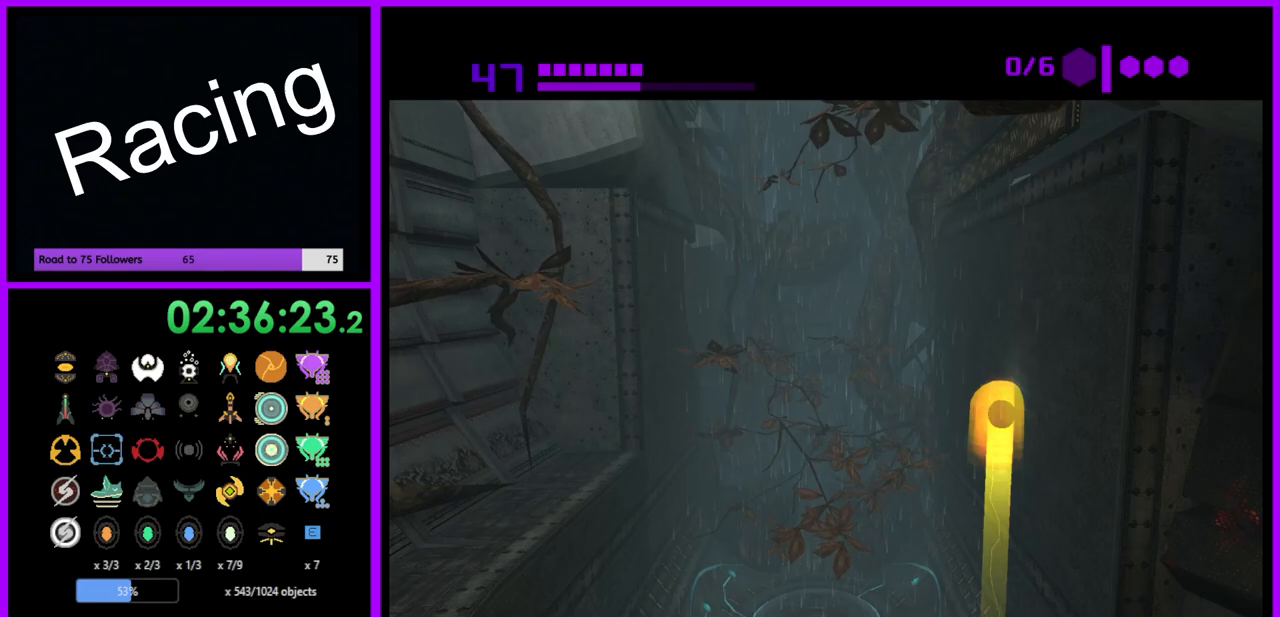
{"buttons": ["R1"], "left_stick": "right", "right_stick": "center", "events": [[33, "R1", "down"], [467, "left_stick", "right"]]}
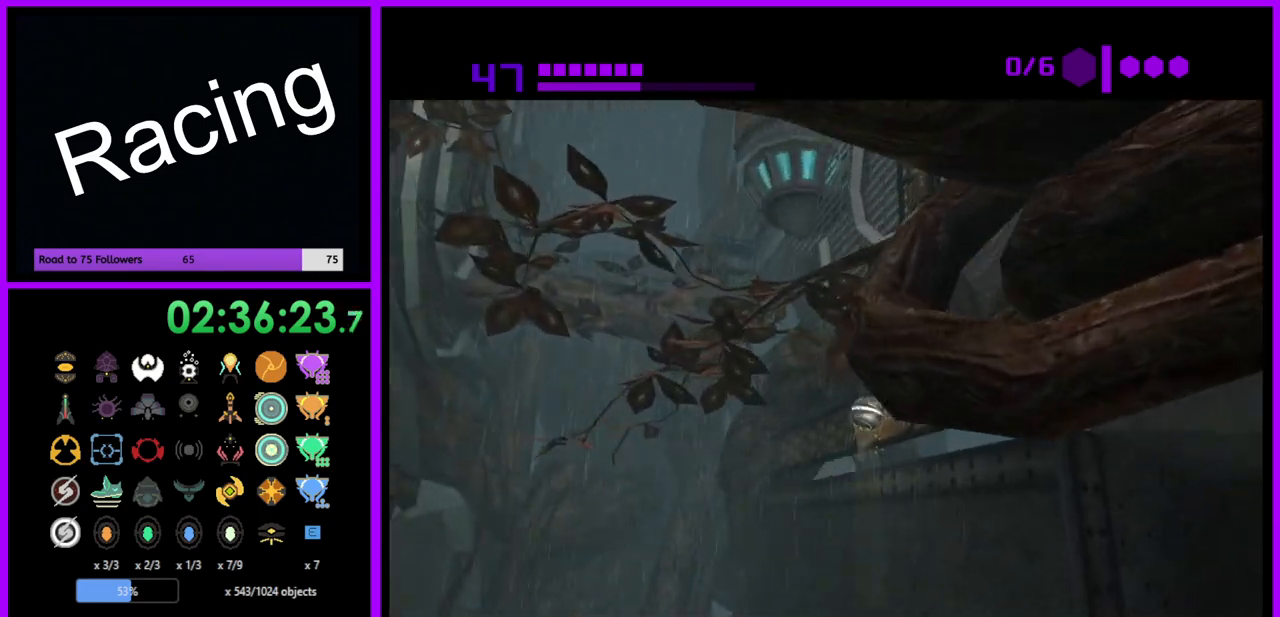
{"buttons": ["R1"], "left_stick": "up", "right_stick": "center", "events": [[450, "left_stick", "up"]]}